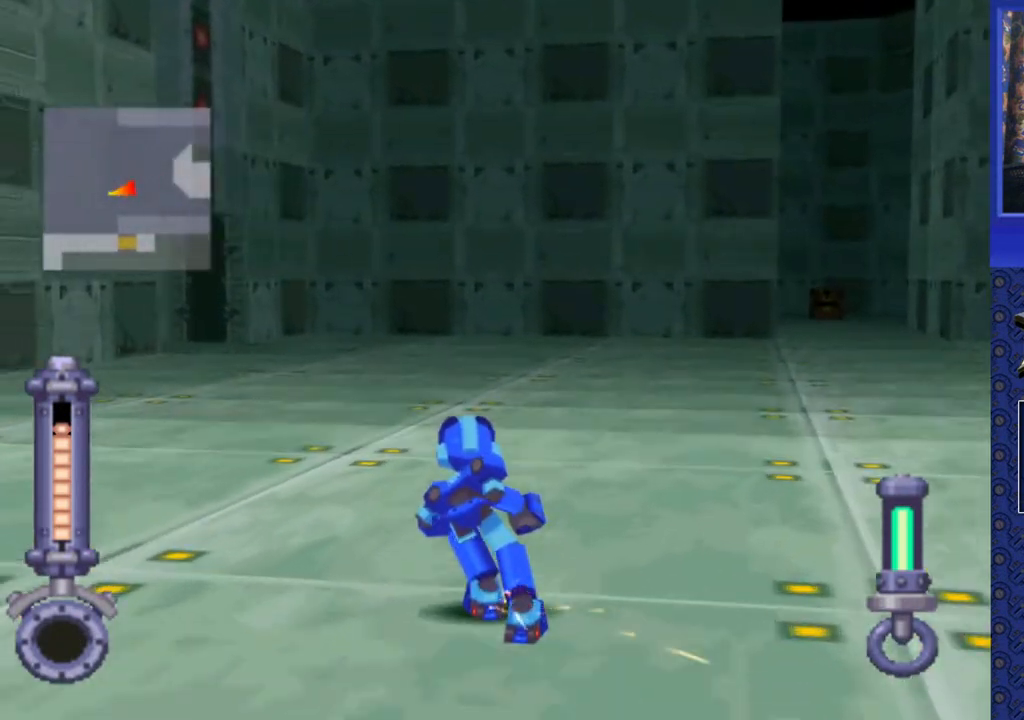
Gameplay with a controller (PlayStation layout); each line is a JSON object with the inputs held at the frame after it. "events" lists button and stick changes between this image and that frame as [ms after this image, input, new state], when the widget could be followed in between. Not read: L3 R3.
{"buttons": ["CIRCLE", "DPAD_UP"], "events": [[150, "DPAD_LEFT", "up"], [300, "DPAD_LEFT", "down"], [483, "DPAD_LEFT", "up"]]}
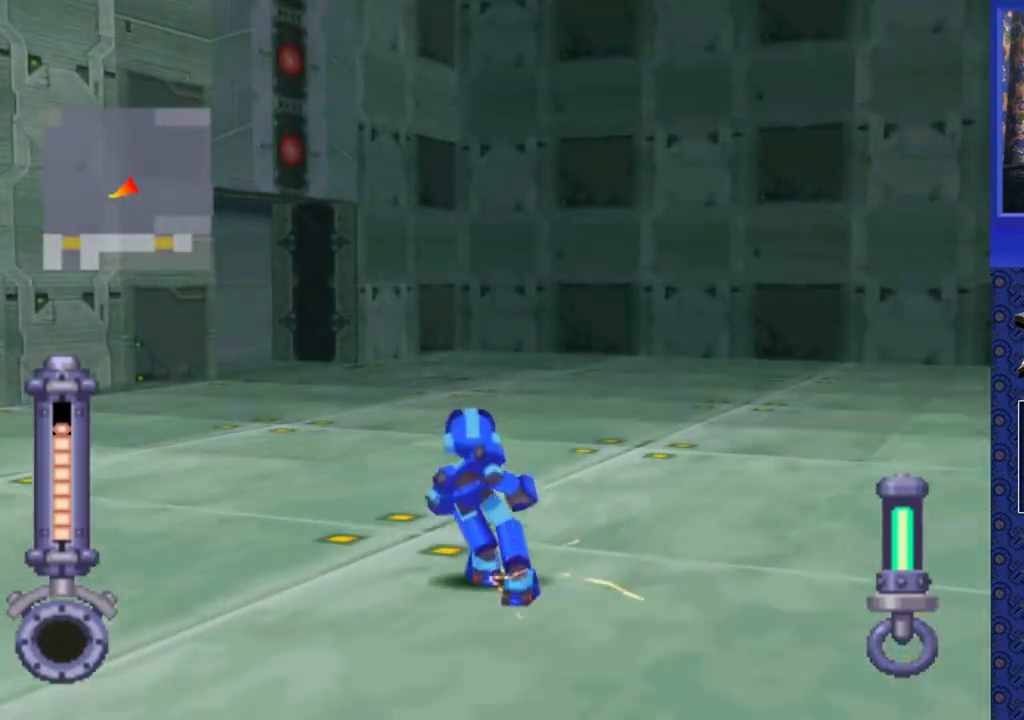
{"buttons": ["CIRCLE", "DPAD_UP", "DPAD_LEFT"], "events": [[33, "DPAD_LEFT", "down"]]}
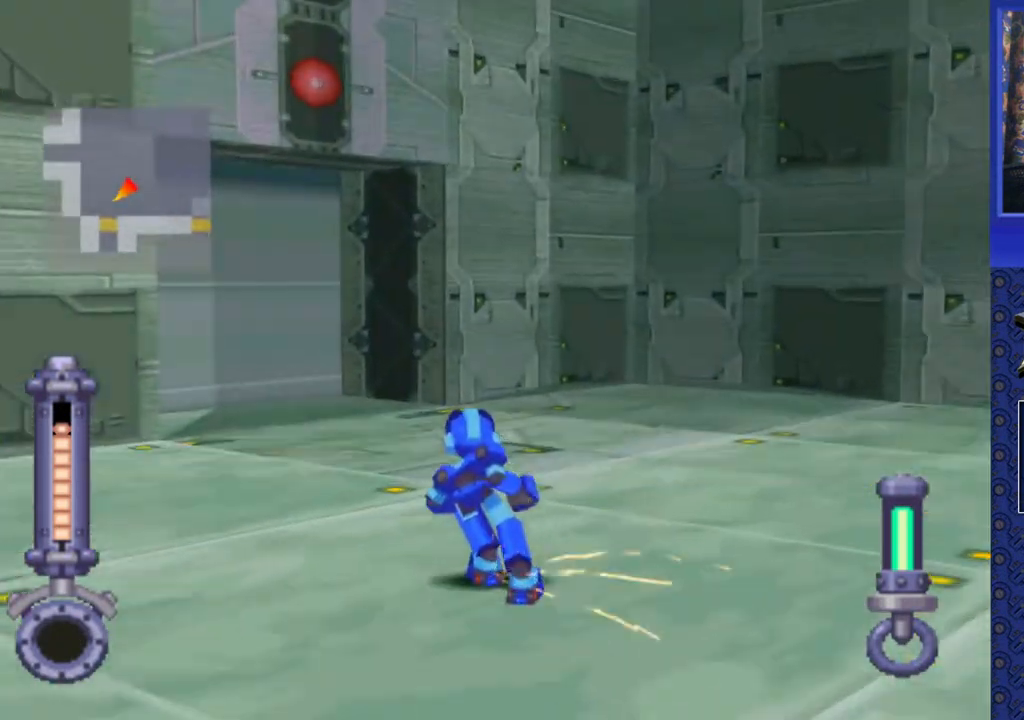
{"buttons": ["DPAD_LEFT"], "events": [[267, "CIRCLE", "up"], [267, "DPAD_UP", "up"]]}
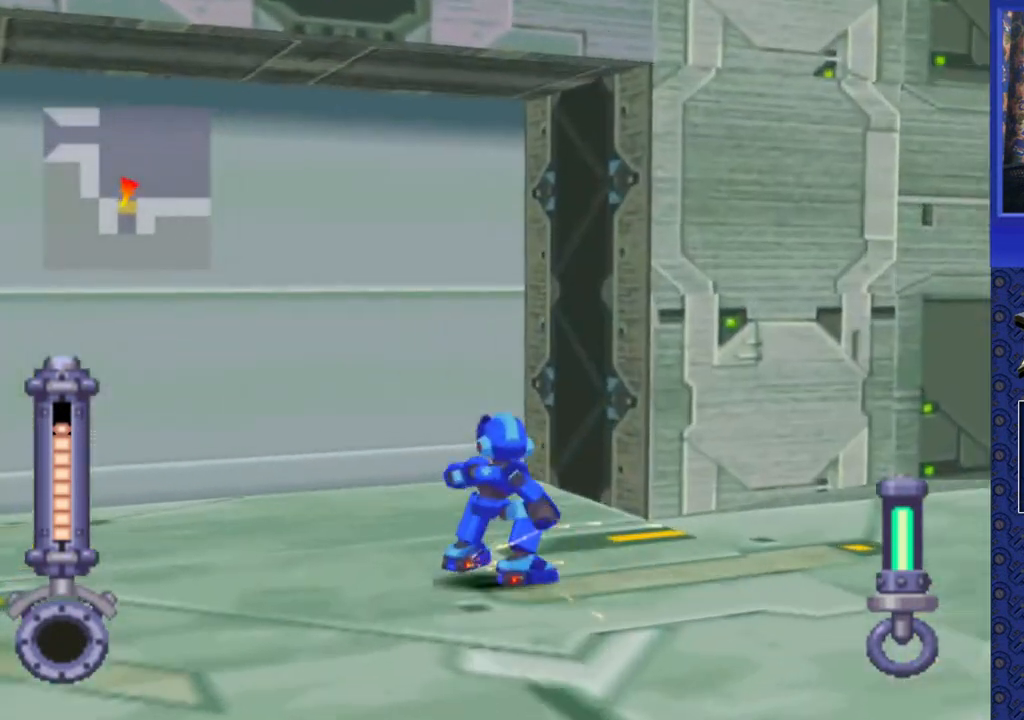
{"buttons": ["DPAD_UP"], "events": [[233, "DPAD_UP", "down"], [383, "CIRCLE", "down"], [433, "DPAD_LEFT", "up"], [483, "CIRCLE", "up"]]}
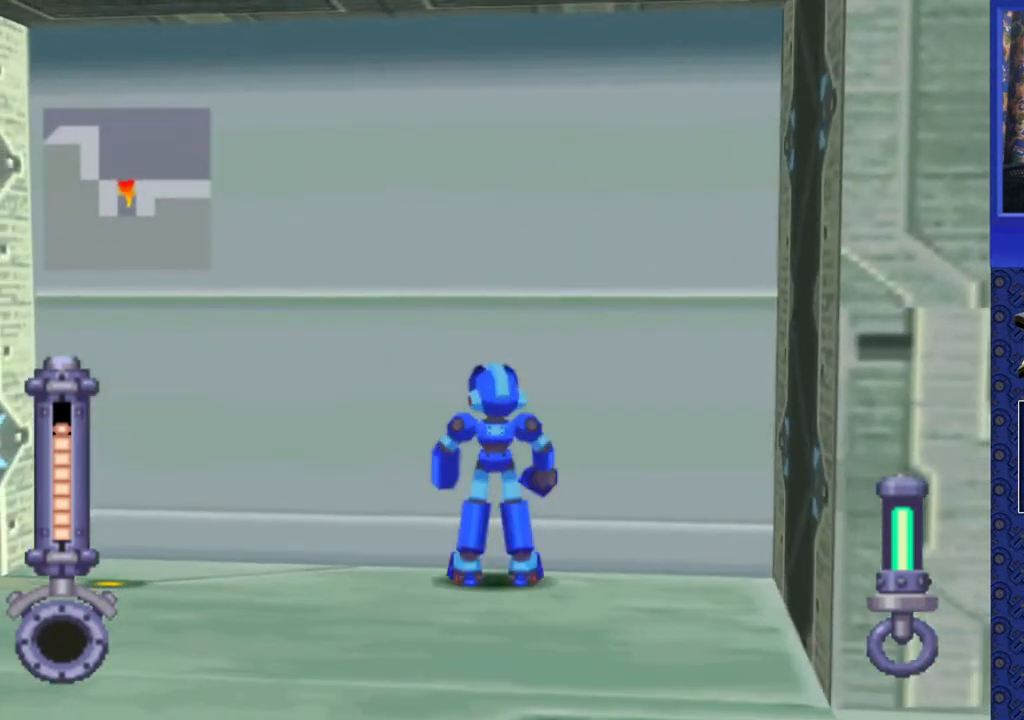
{"buttons": [], "events": [[50, "CIRCLE", "down"], [67, "DPAD_UP", "up"], [183, "CIRCLE", "up"]]}
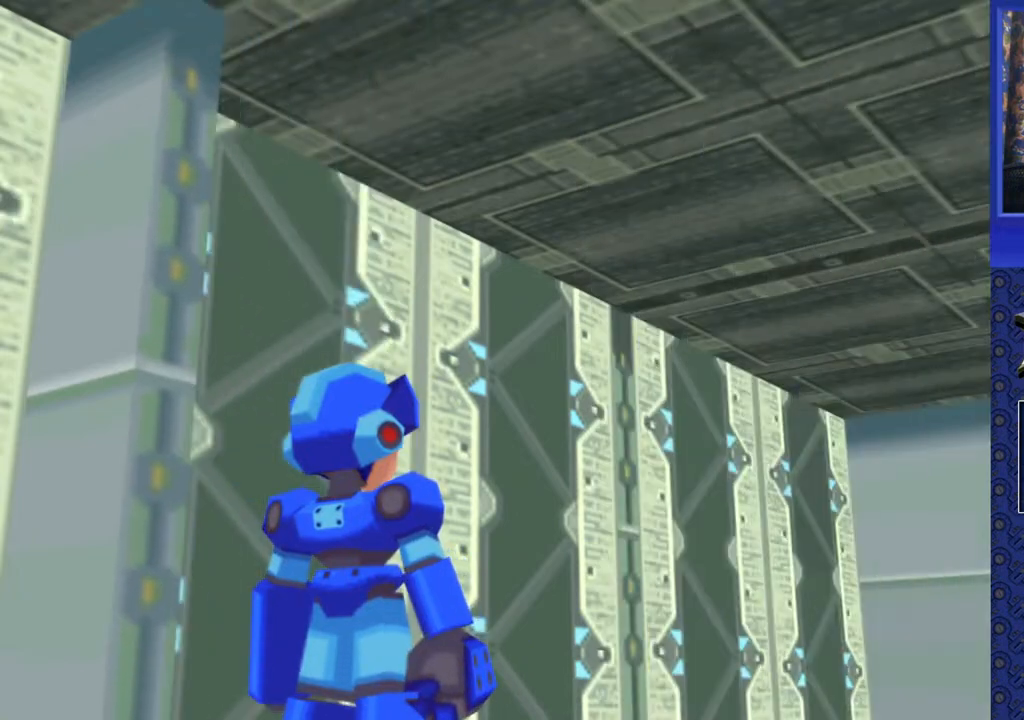
{"buttons": [], "events": []}
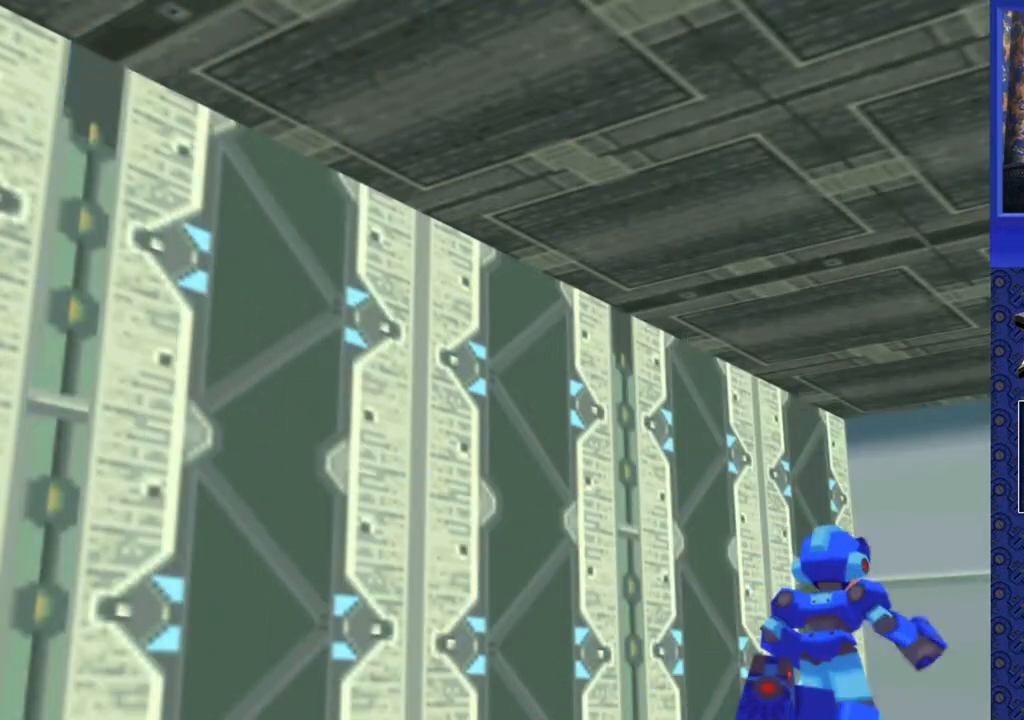
{"buttons": [], "events": []}
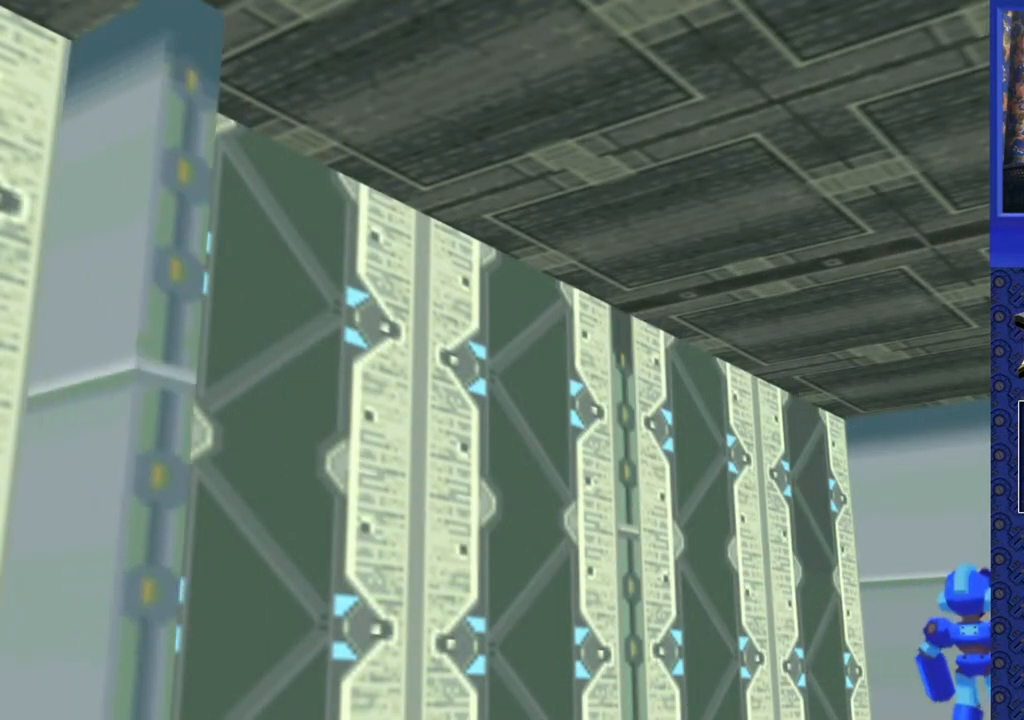
{"buttons": [], "events": []}
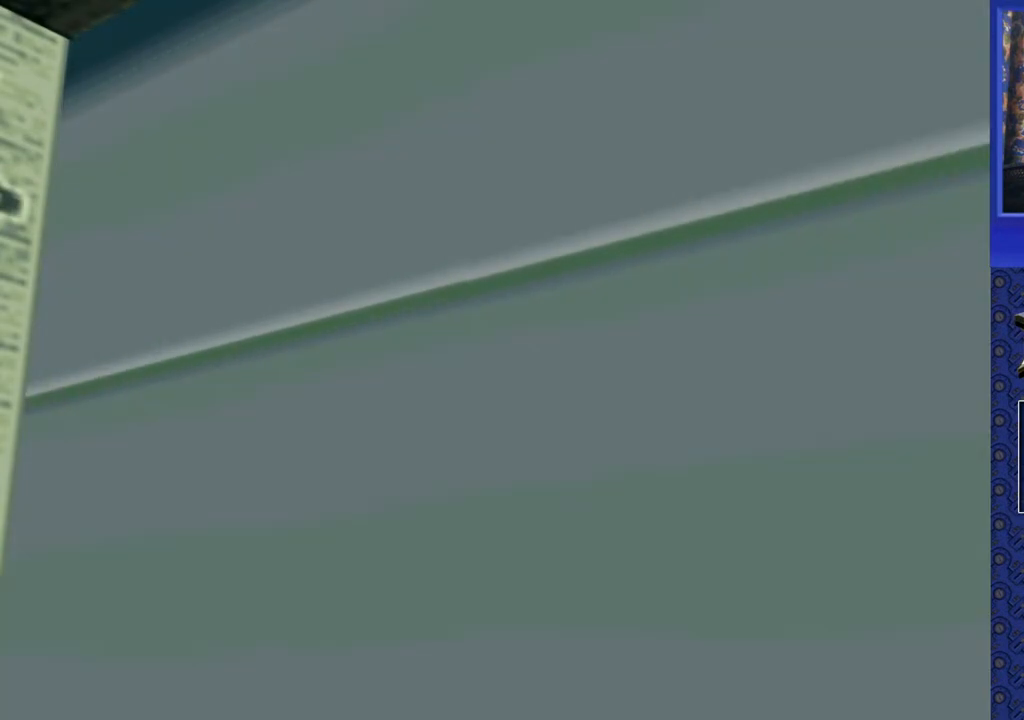
{"buttons": [], "events": []}
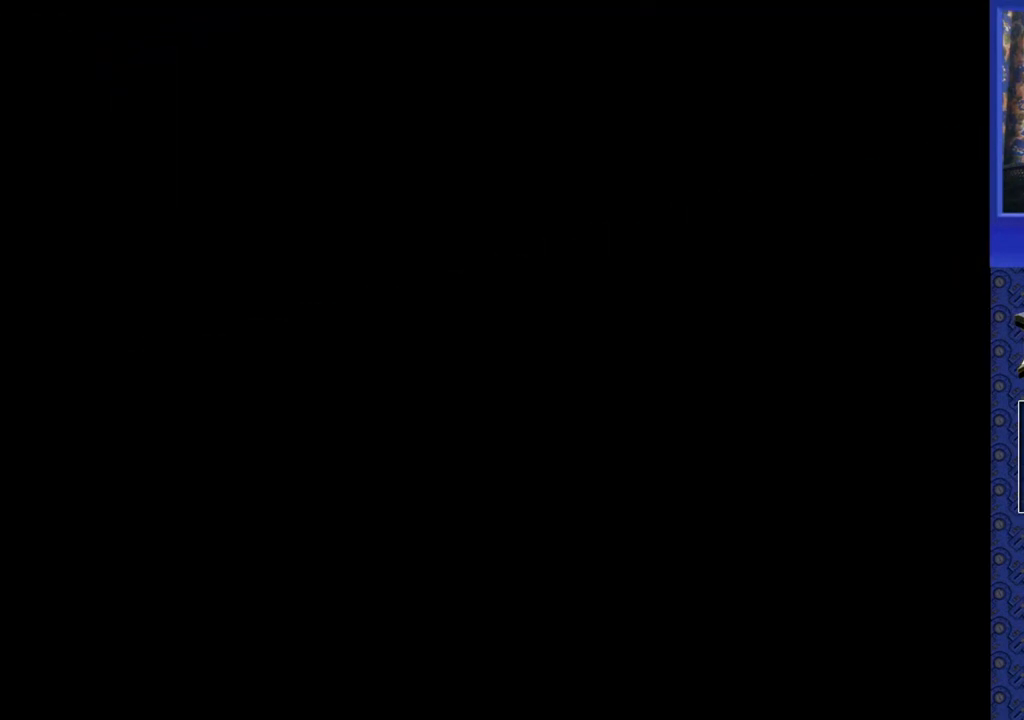
{"buttons": [], "events": []}
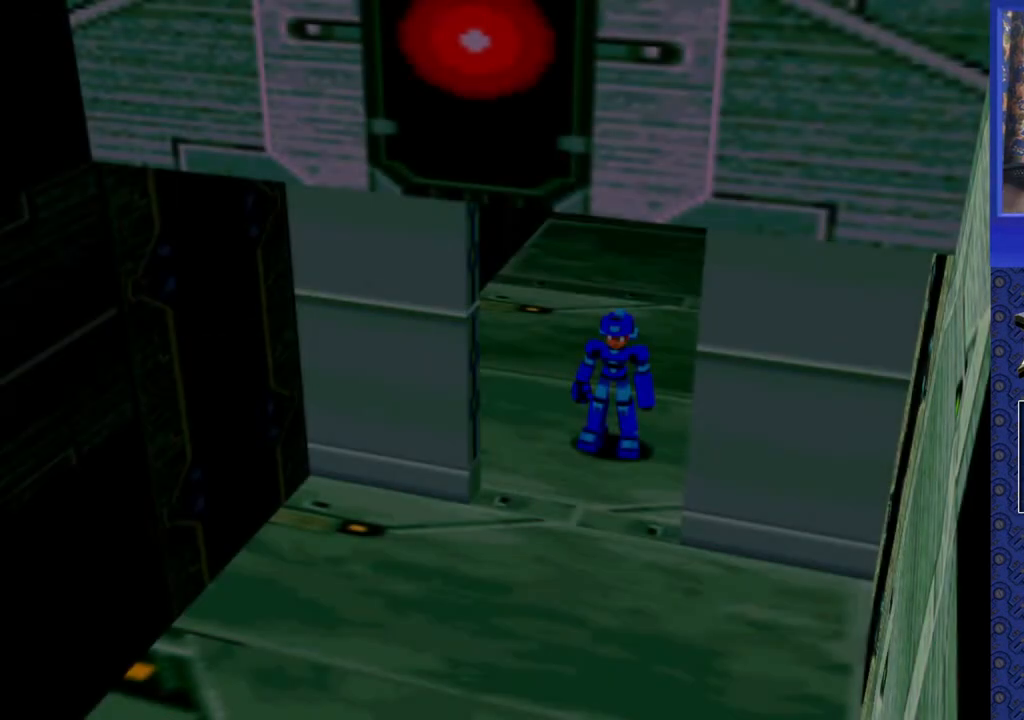
{"buttons": [], "events": []}
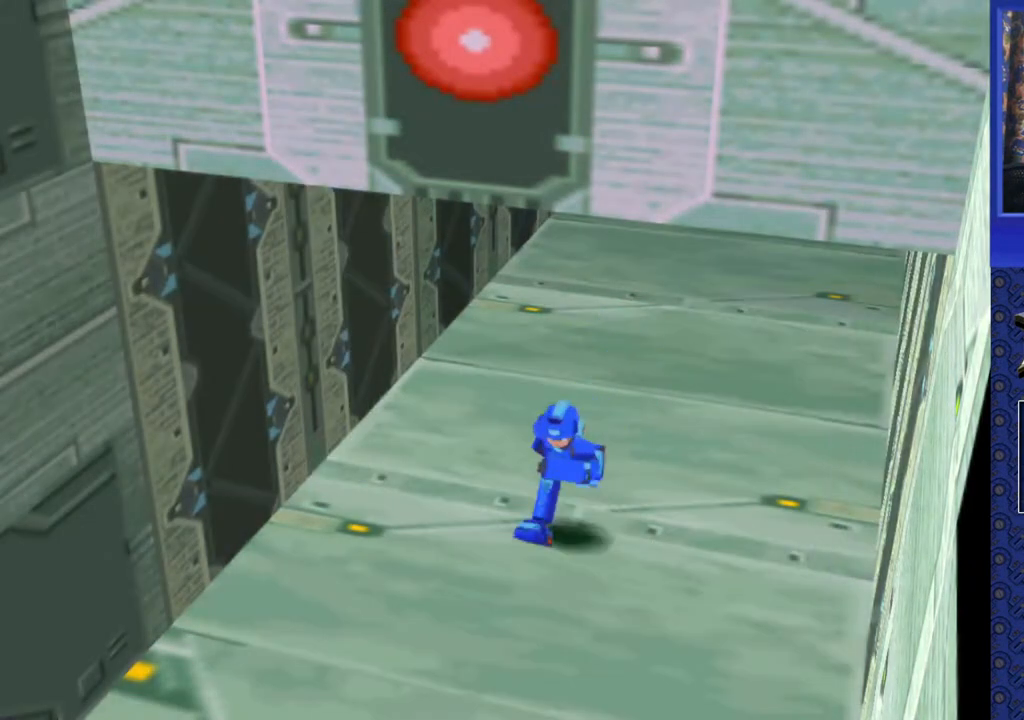
{"buttons": [], "events": []}
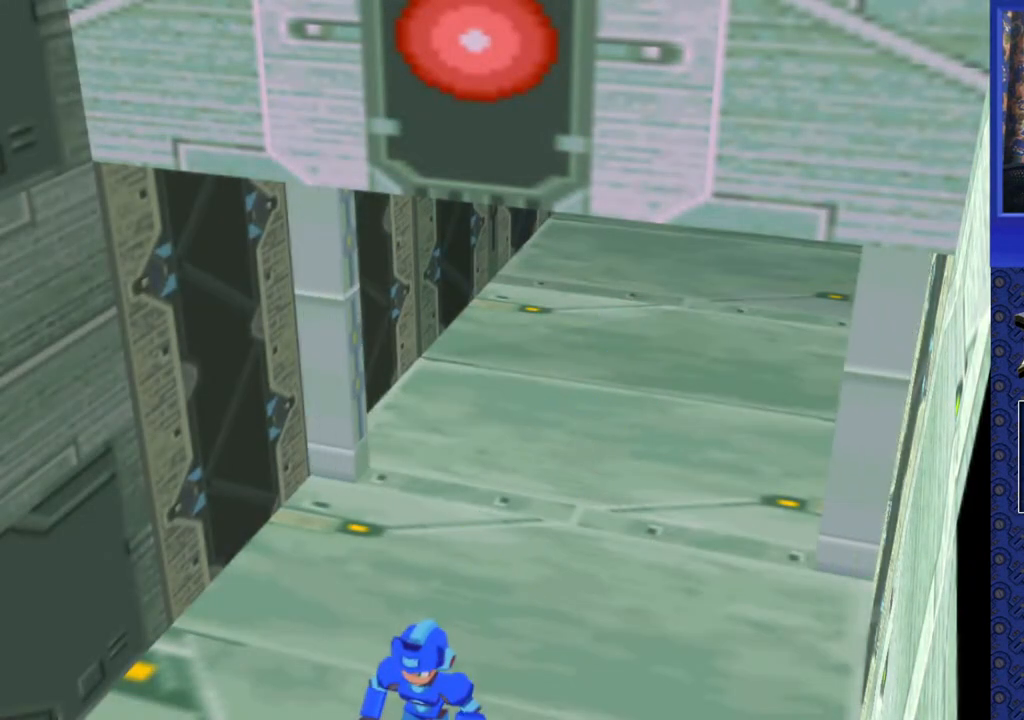
{"buttons": [], "events": []}
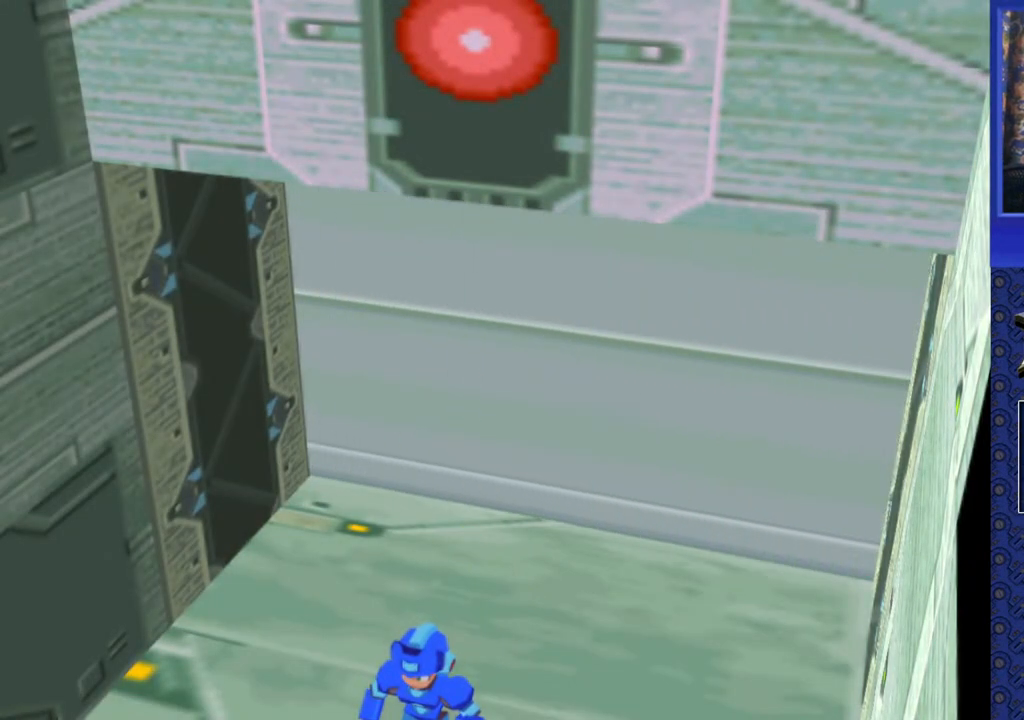
{"buttons": ["CIRCLE", "DPAD_UP"], "events": [[200, "CIRCLE", "down"], [383, "DPAD_UP", "down"]]}
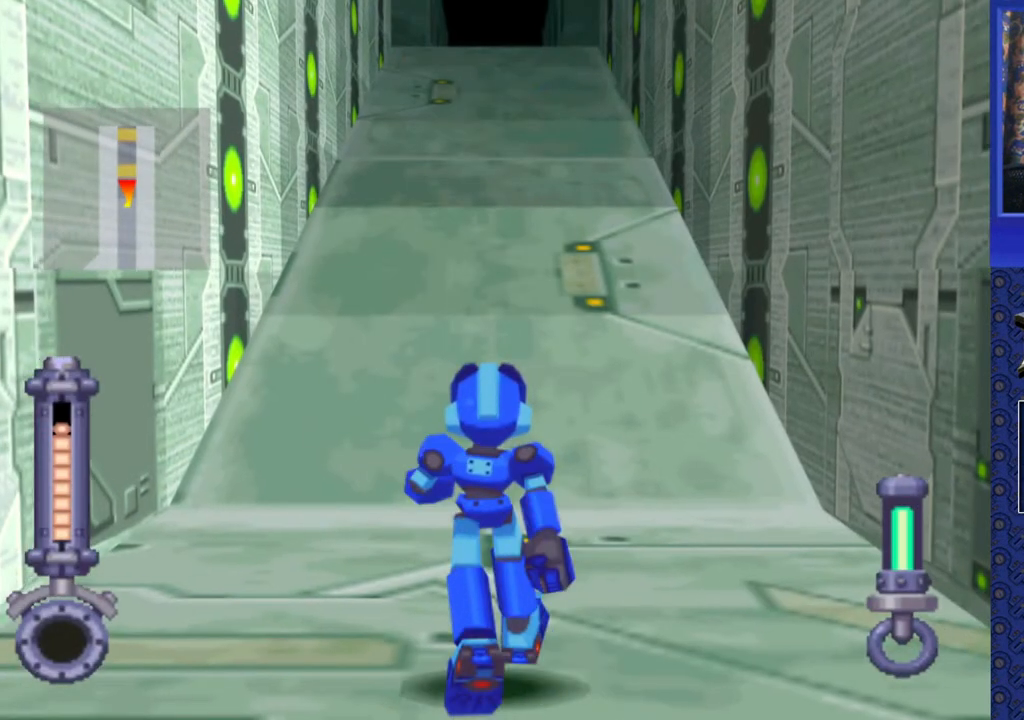
{"buttons": ["CIRCLE"], "events": [[350, "DPAD_UP", "up"]]}
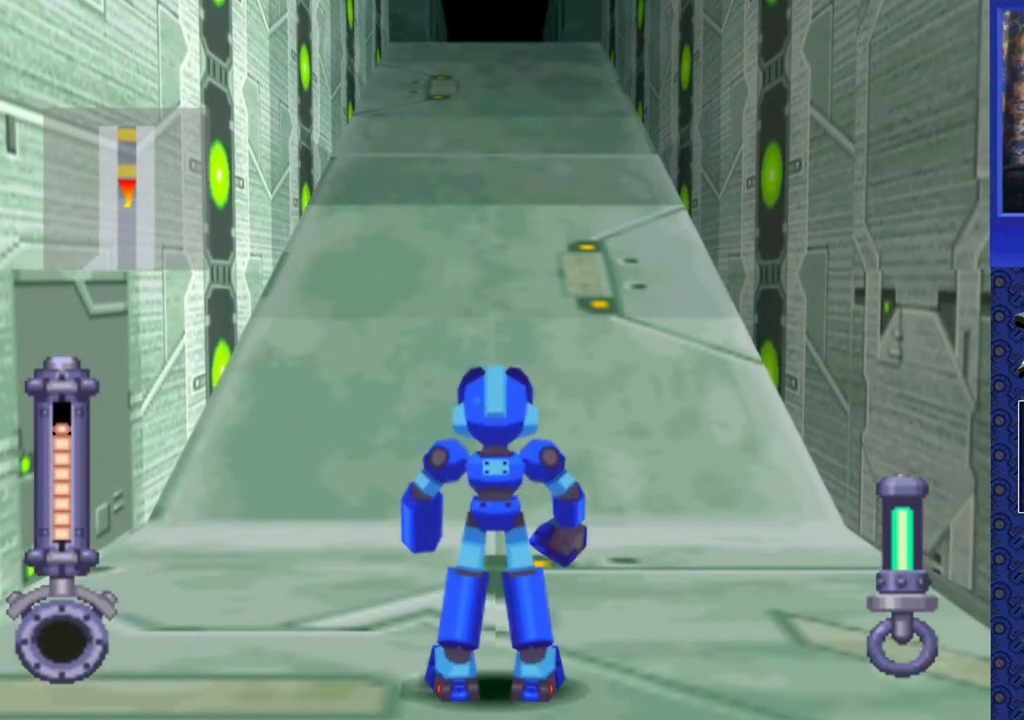
{"buttons": ["CIRCLE"], "events": []}
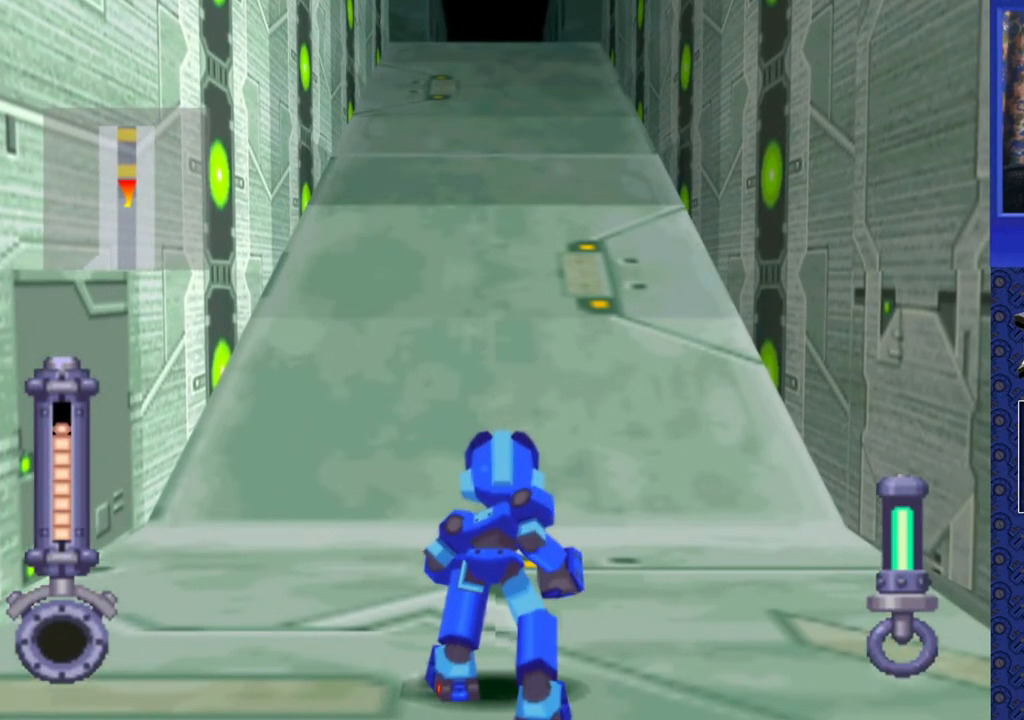
{"buttons": ["CIRCLE"], "events": []}
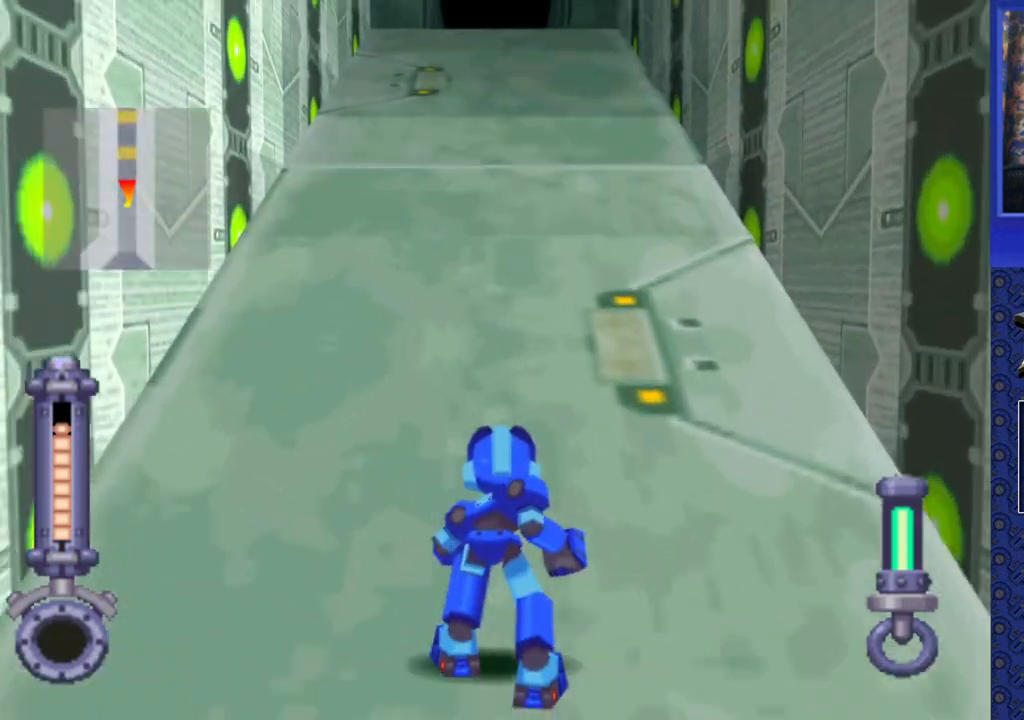
{"buttons": ["CIRCLE", "DPAD_UP"], "events": [[50, "DPAD_UP", "down"]]}
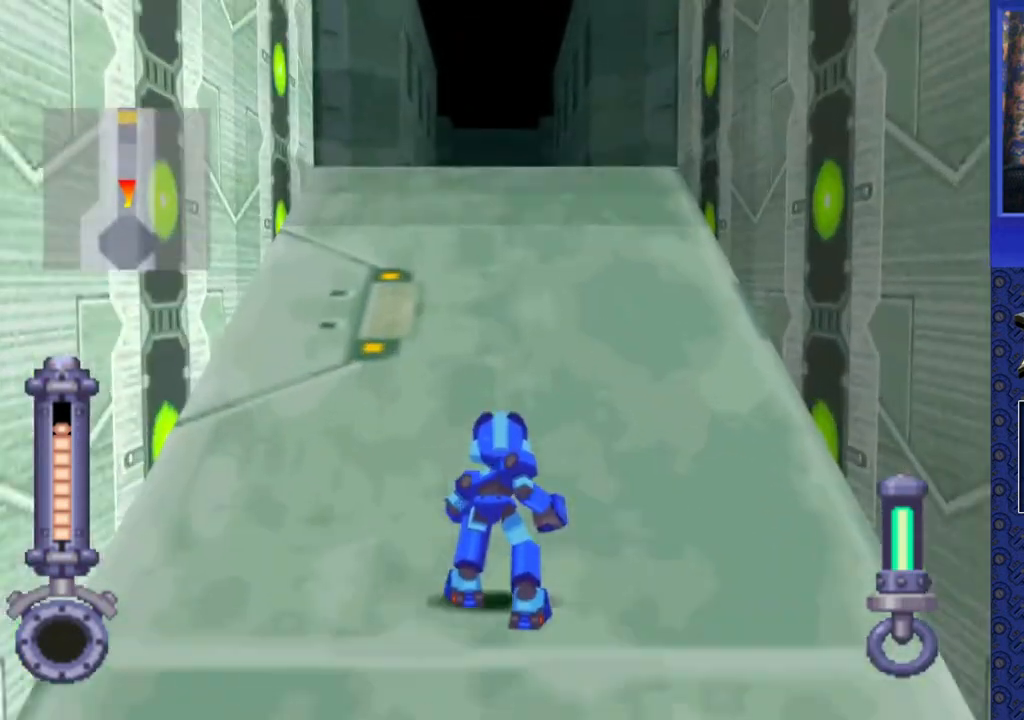
{"buttons": ["CIRCLE", "DPAD_UP"], "events": []}
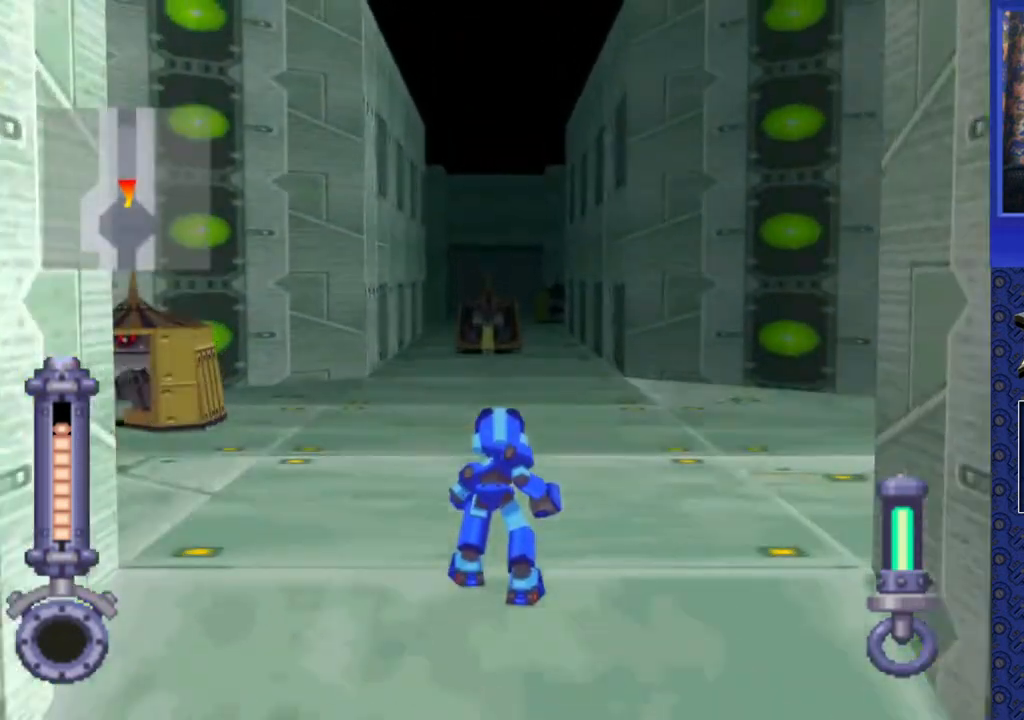
{"buttons": ["CIRCLE", "DPAD_UP"], "events": []}
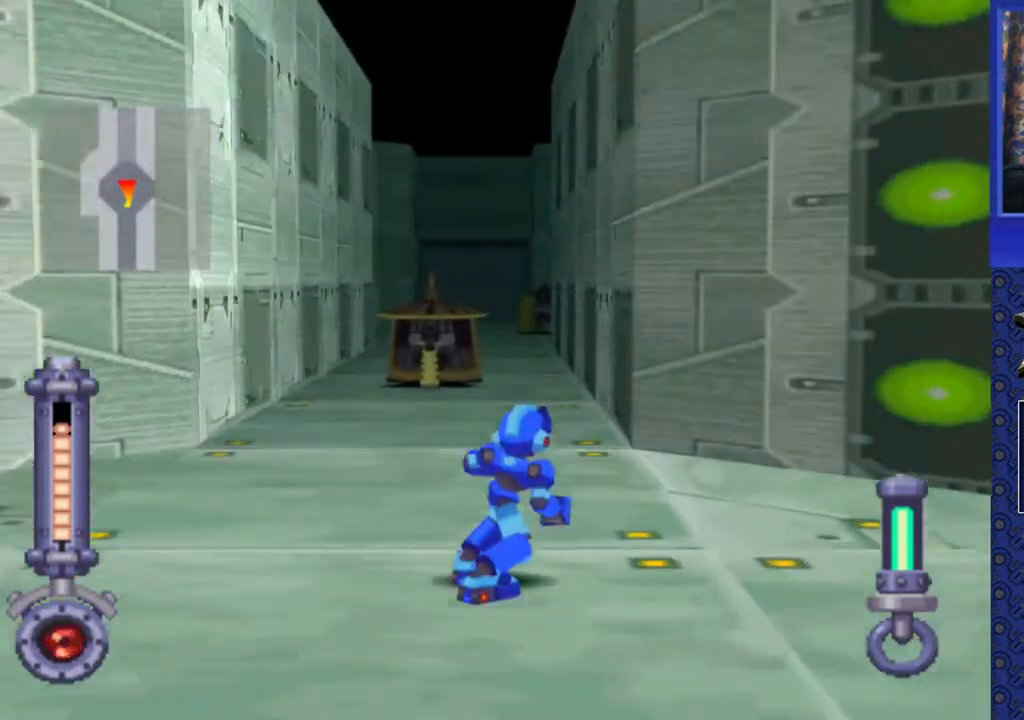
{"buttons": ["CIRCLE", "DPAD_UP"], "events": []}
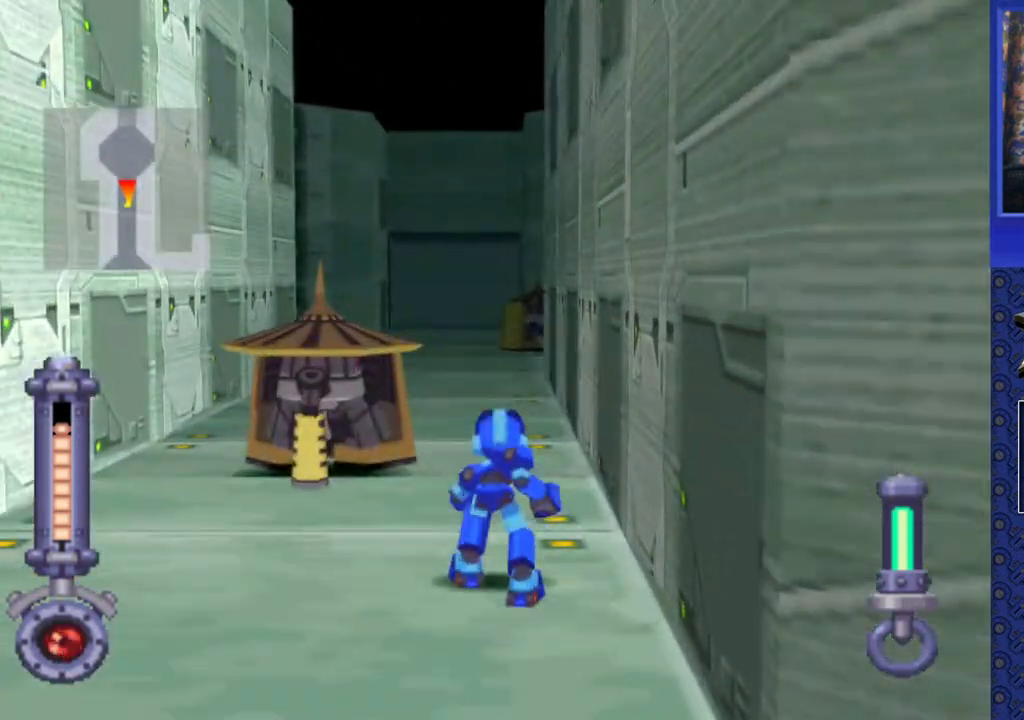
{"buttons": ["CIRCLE", "DPAD_UP"], "events": []}
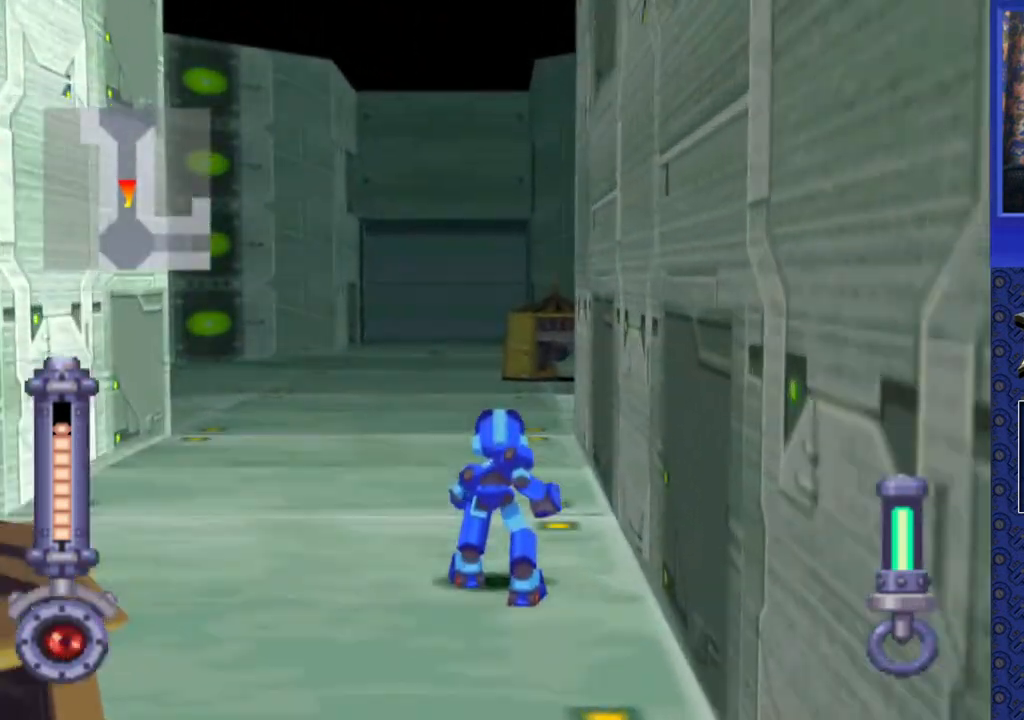
{"buttons": ["CIRCLE", "DPAD_UP"], "events": []}
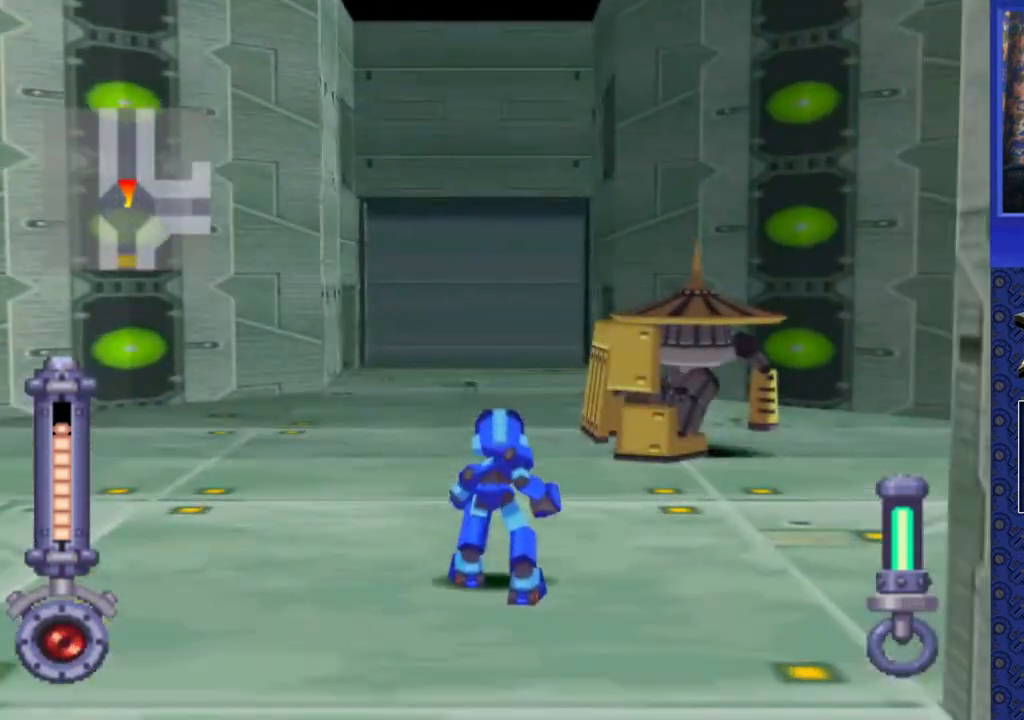
{"buttons": ["CIRCLE", "DPAD_UP"], "events": []}
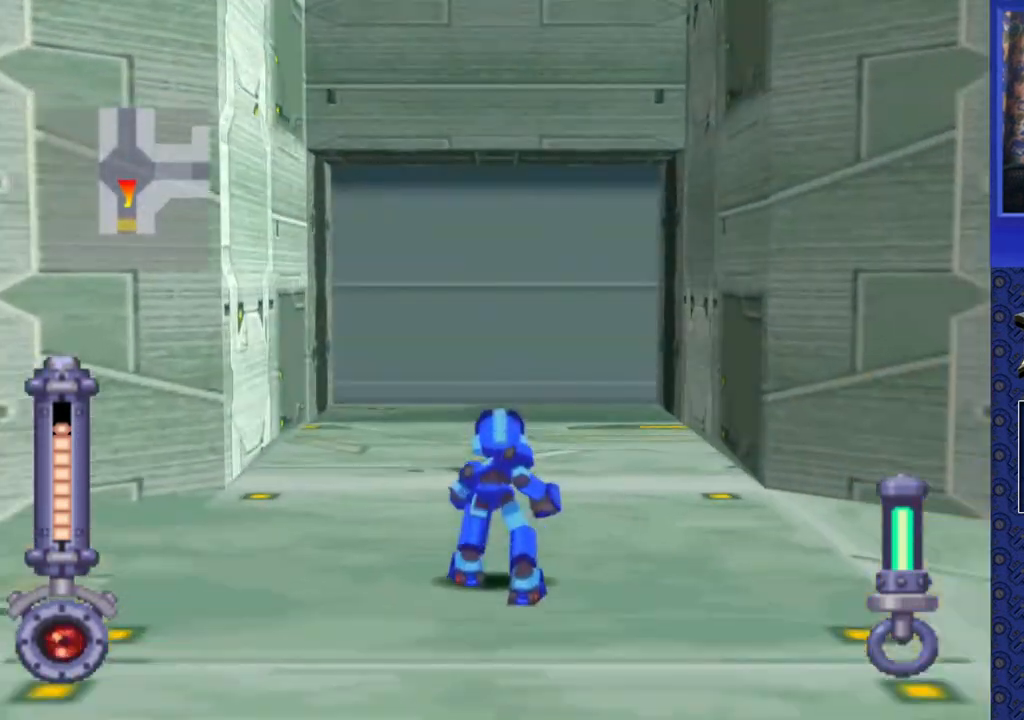
{"buttons": ["DPAD_UP"], "events": [[250, "CIRCLE", "up"]]}
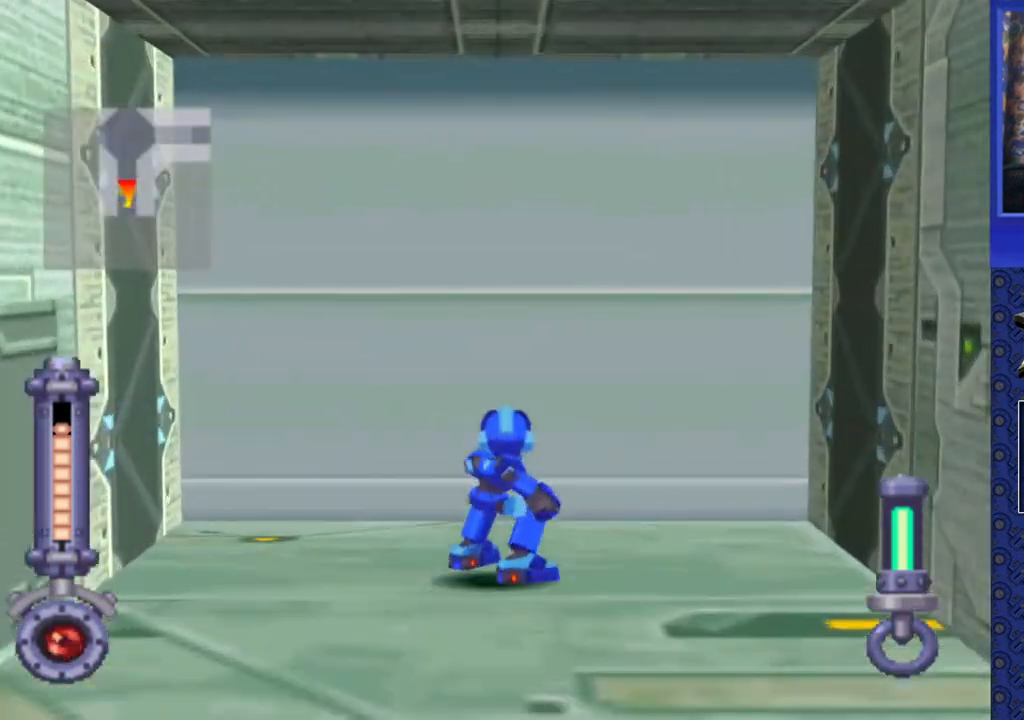
{"buttons": [], "events": [[383, "DPAD_UP", "up"]]}
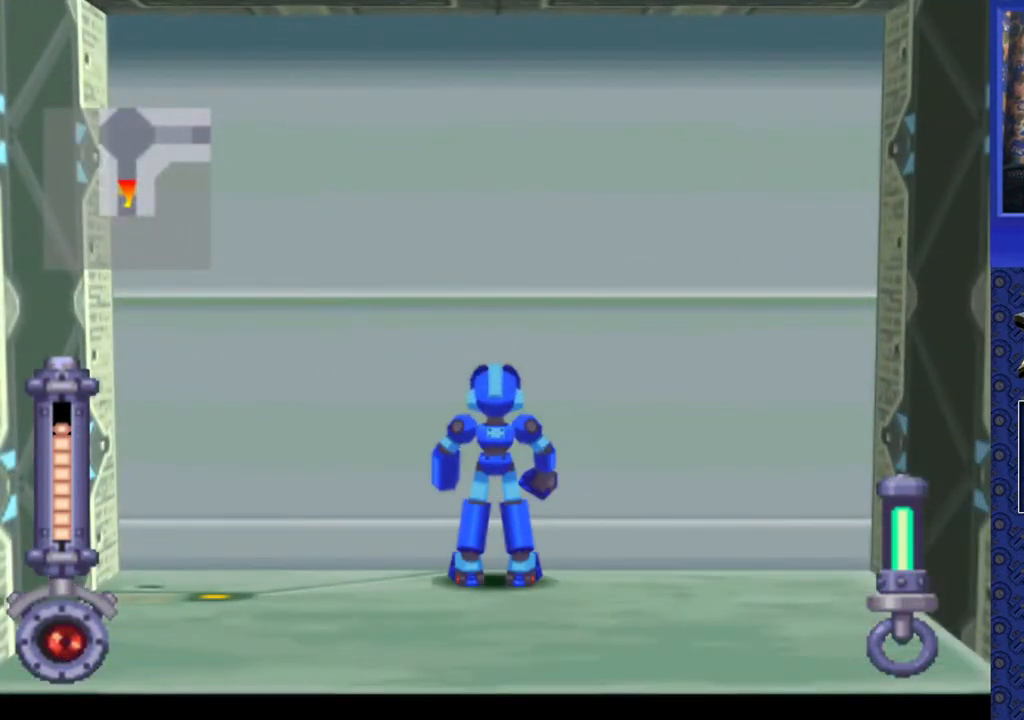
{"buttons": [], "events": [[17, "CIRCLE", "down"], [117, "CIRCLE", "up"]]}
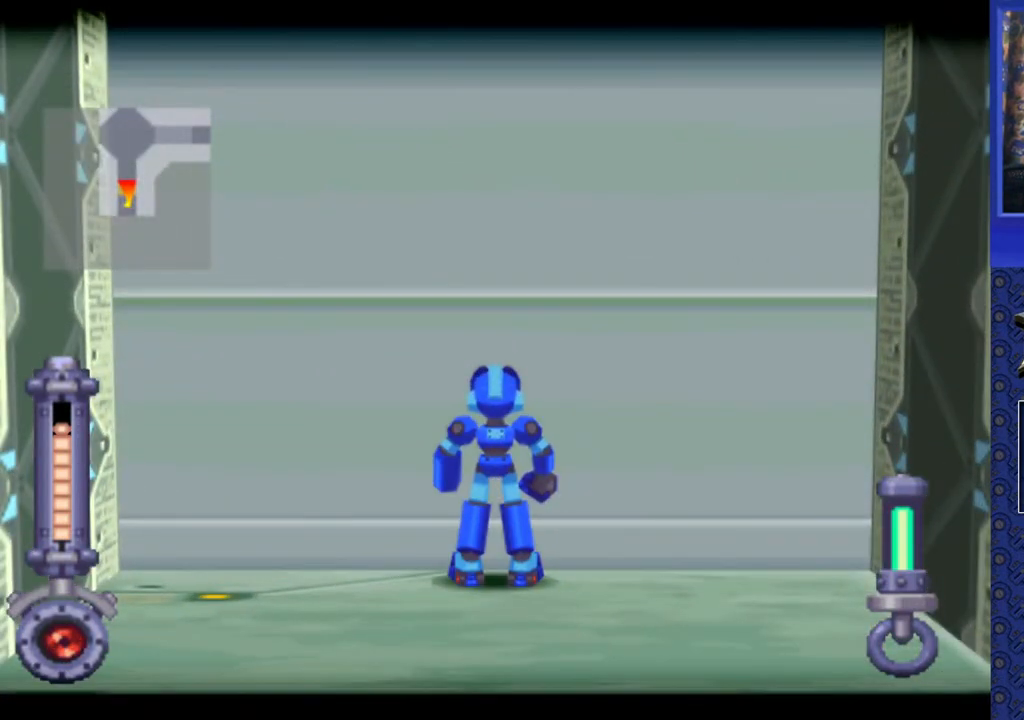
{"buttons": [], "events": []}